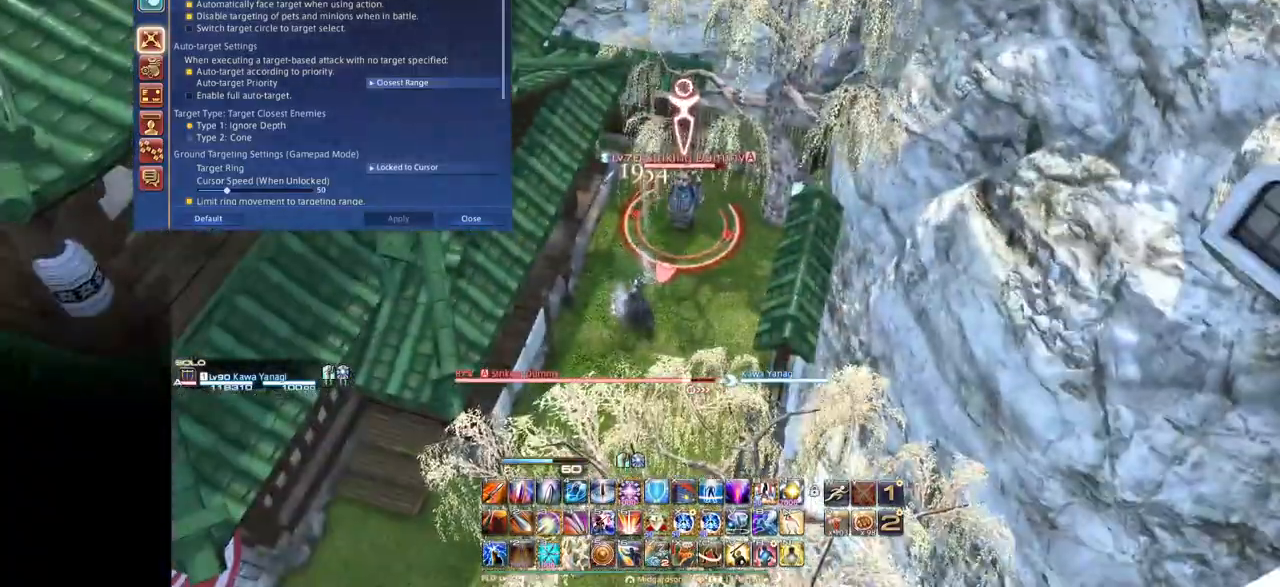
Gameplay with keyboard; each line is a JSON object with the keys held at the frame after it. "events" lists presses ("down") and releases ("up") of ".", "/", "0", "1", "2", "3", "4", "5", "6", "7", "8", "9", "a", "alt_l", "alt_r", "b", "backslash", "backspace", "c", "caps_lock", "comma", "ctrl_l", "ctrl_r", "d", "down", "e", "equals", "escape", "f", "f1", "f10", "f11", "f12", "f2", "f3", "f4", "f5", "f6", "f7", "f8", "f9", "g", "h", "i", "j", "k", "l", "lbracket", "left", "m", "minus", "n", "o", "p", "q", "quote", "r", "rbracket", "return", "right", "s", "semicolon", "shift_l", "shift_r", "space", "super", "t", "tab", "tilde", "u", "up", "v", "w", "x", "y" and "z" between this image and that frame as [ms after this image, input, new state], when the widget could be followed in between. No other keys are recorded. Mouse input is not recorded.
{"keys": [], "events": [[250, "f", "down"], [350, "f", "up"]]}
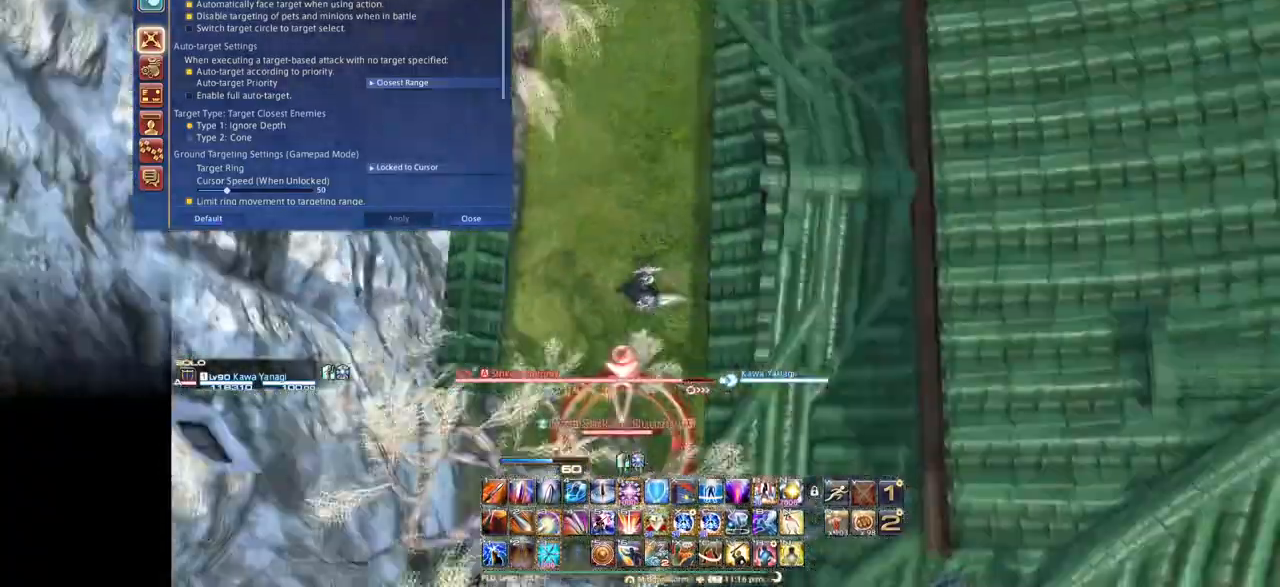
{"keys": [], "events": [[300, "s", "down"], [450, "s", "up"]]}
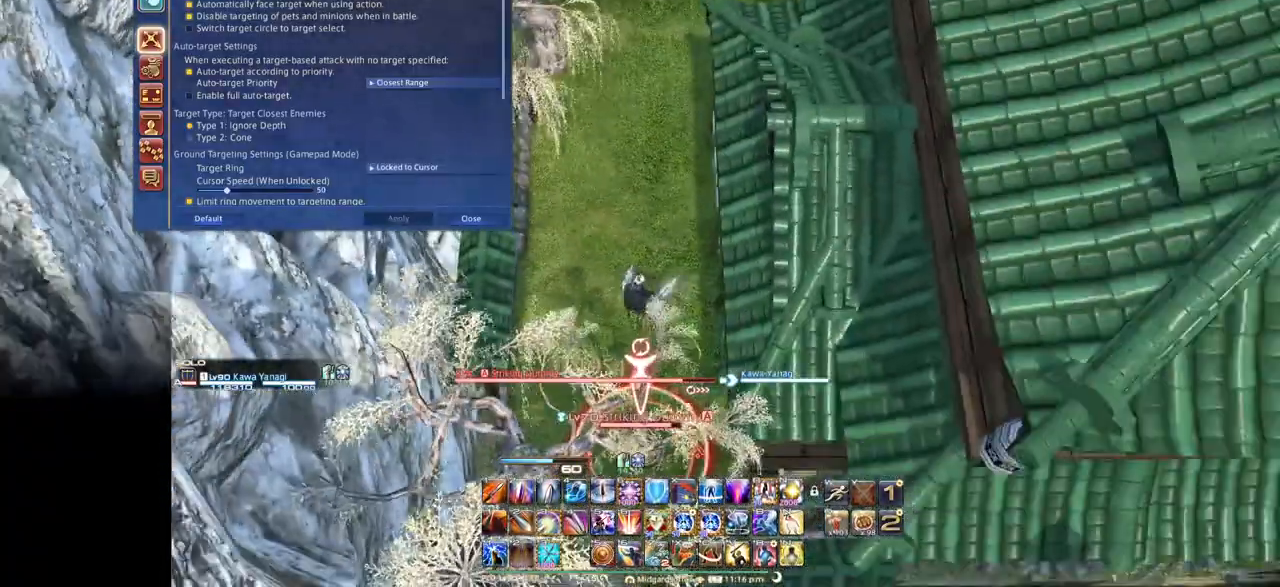
{"keys": [], "events": []}
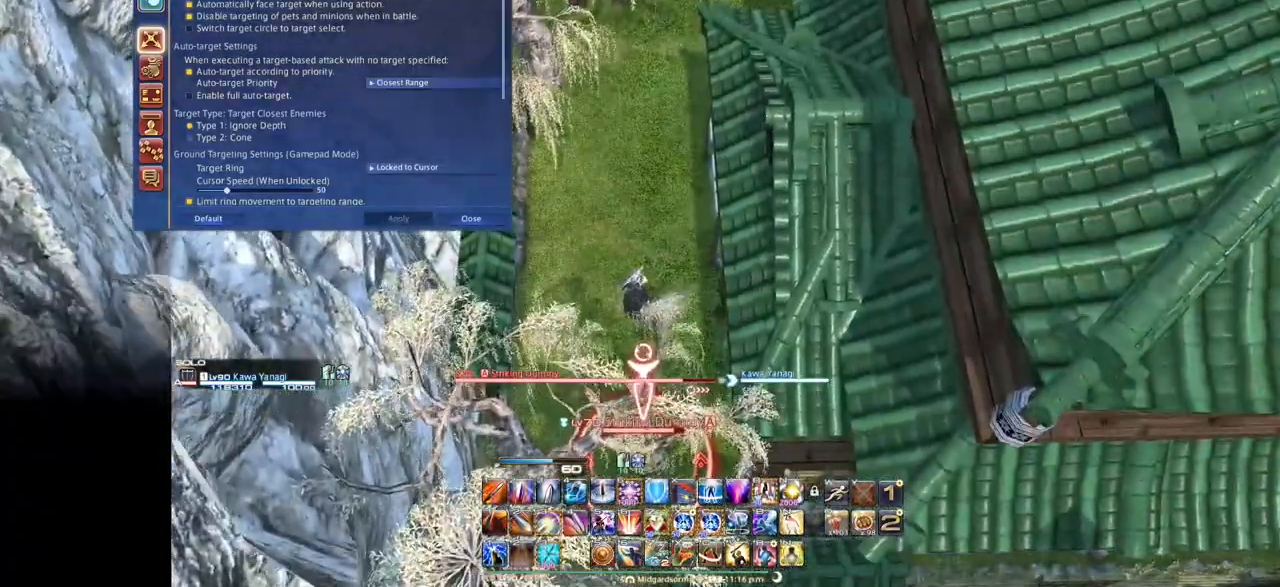
{"keys": [], "events": []}
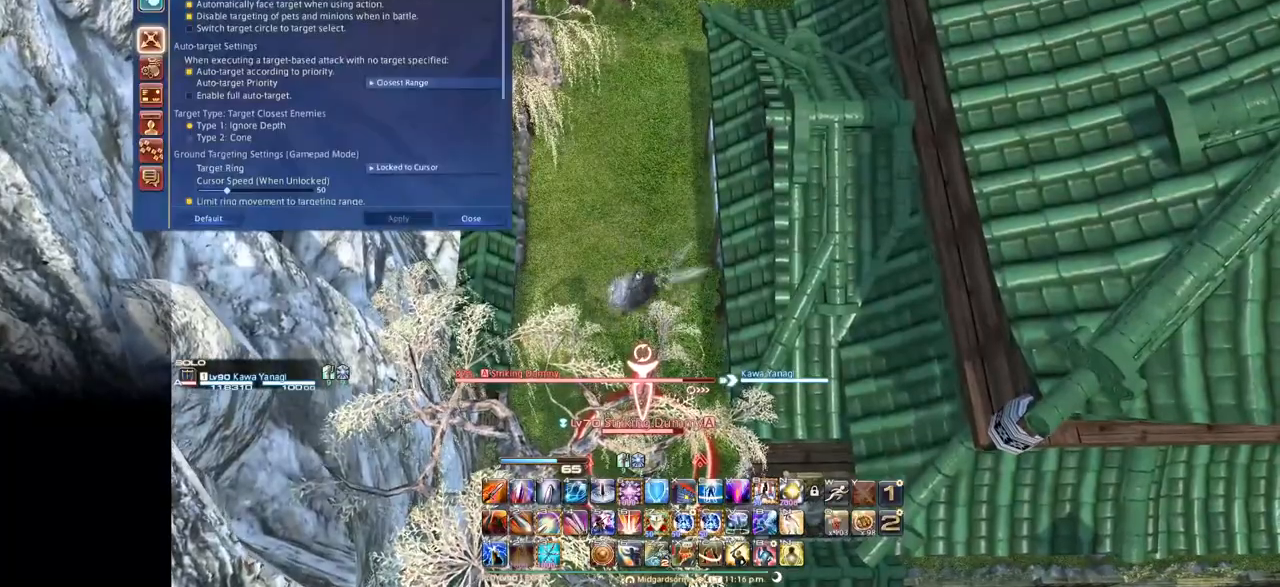
{"keys": [], "events": []}
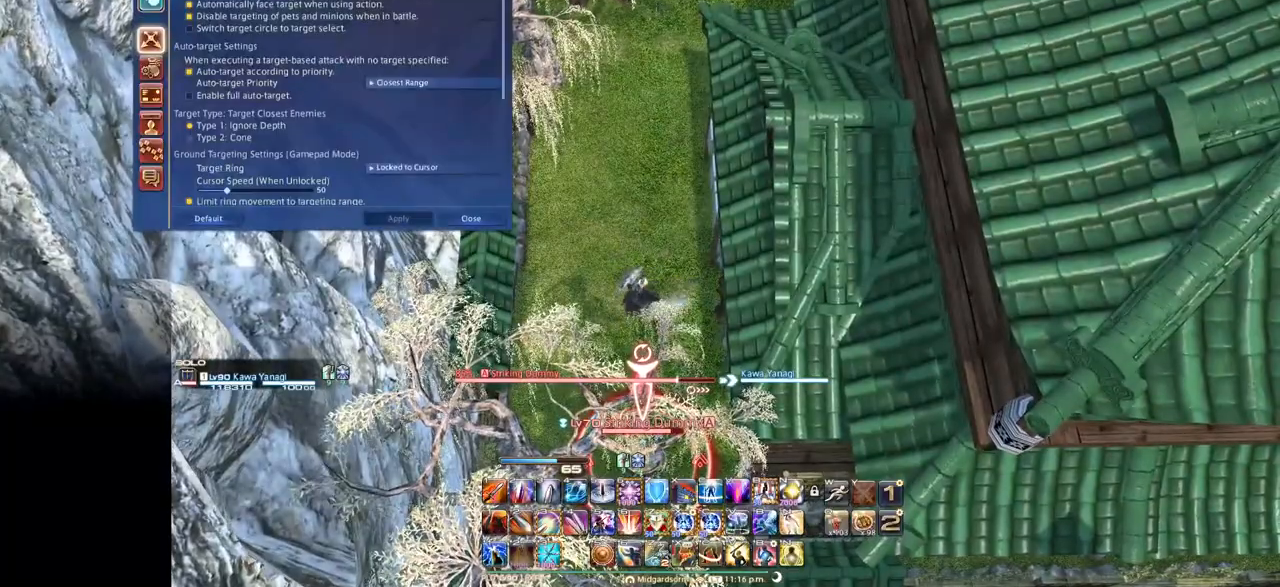
{"keys": [], "events": [[33, "ctrl_l", "down"], [167, "3", "down"], [317, "3", "up"], [450, "ctrl_l", "up"]]}
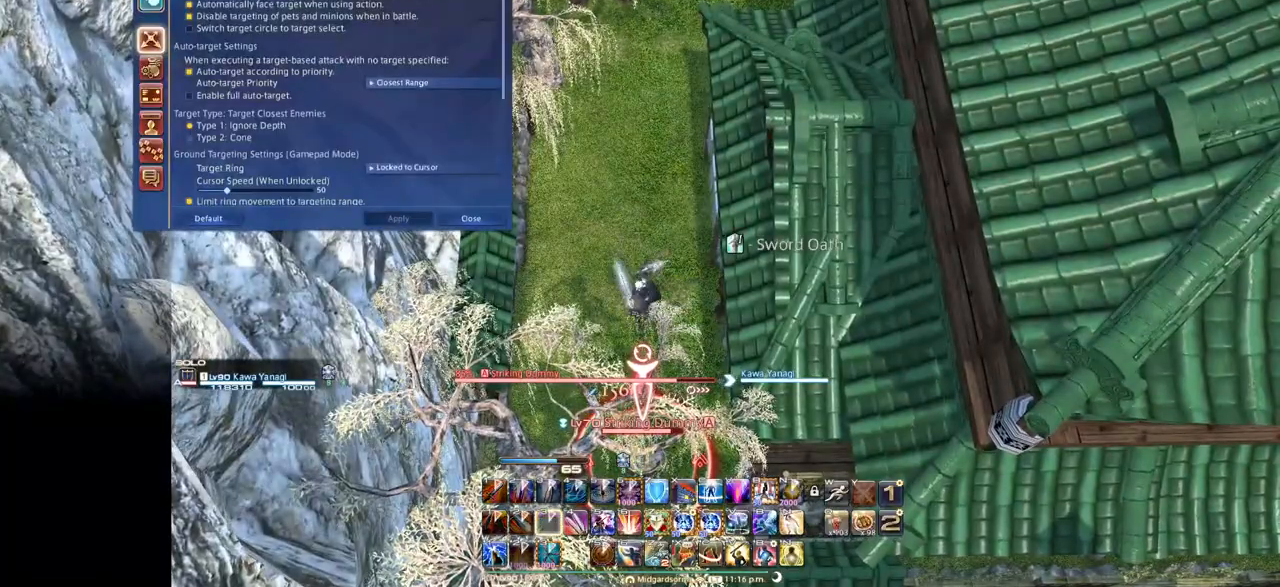
{"keys": [], "events": []}
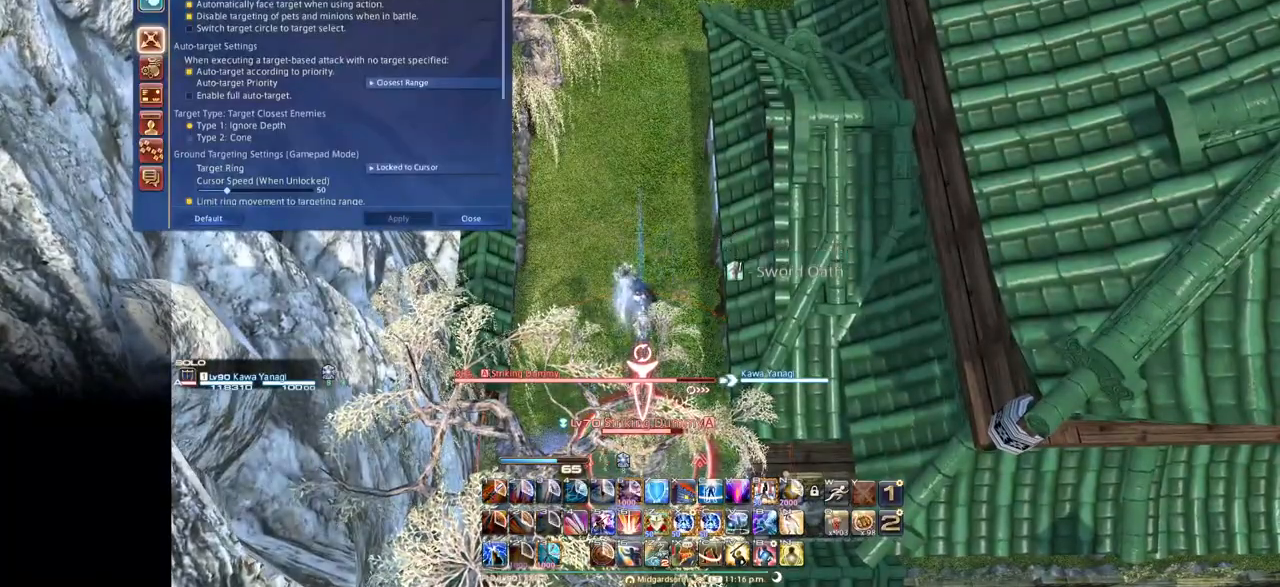
{"keys": [], "events": []}
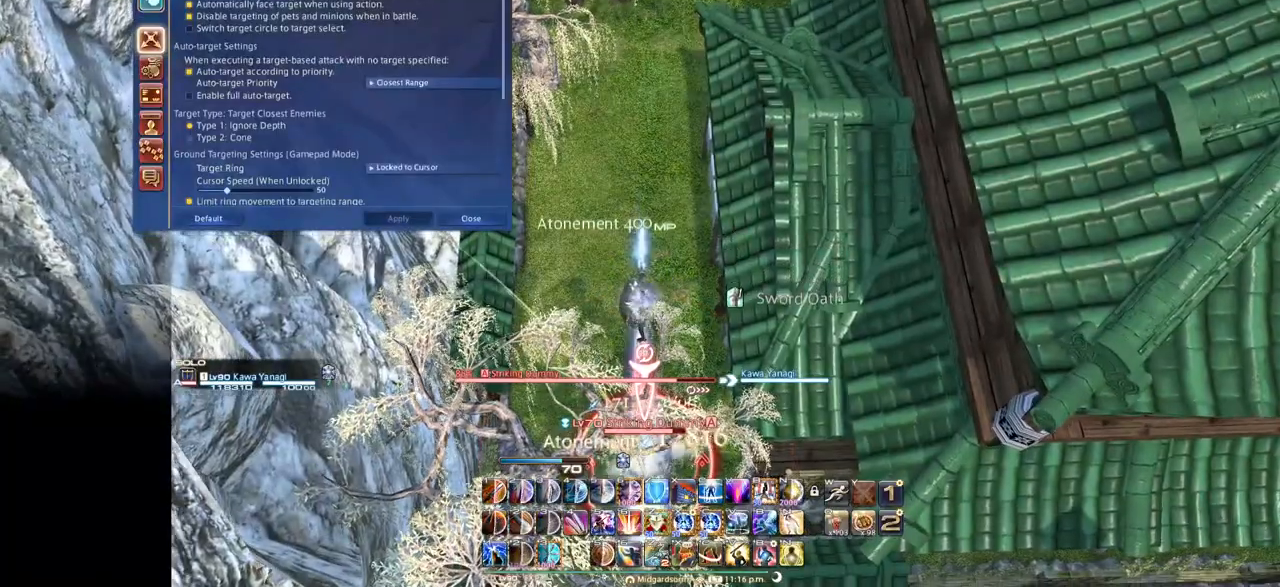
{"keys": [], "events": []}
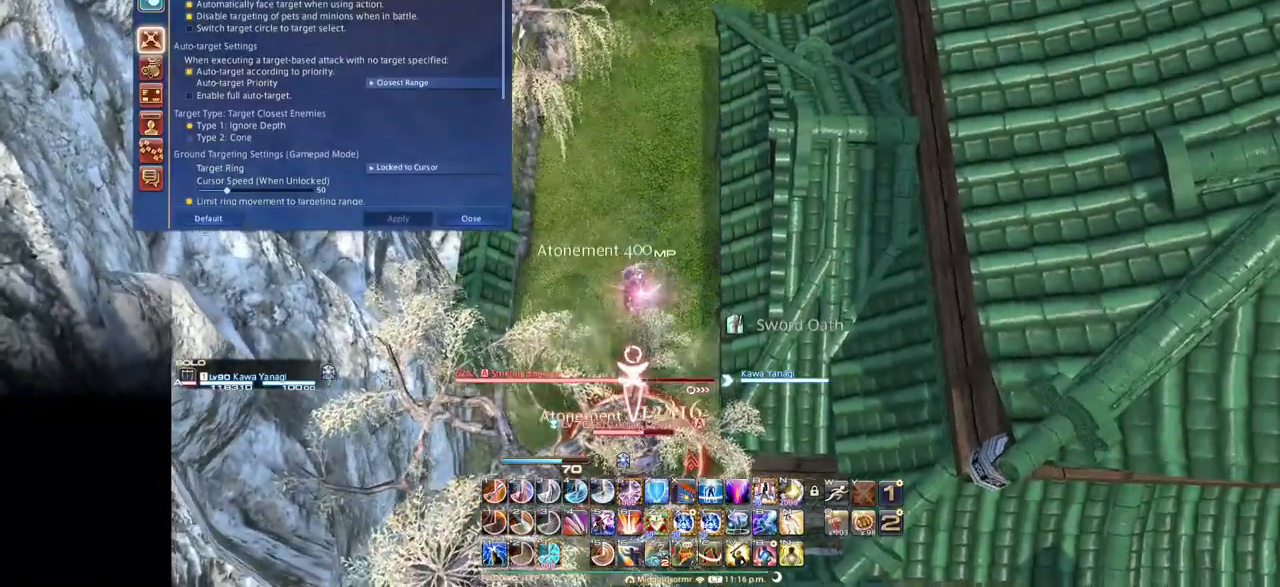
{"keys": [], "events": [[184, "d", "down"], [334, "d", "up"], [334, "f", "down"], [467, "f", "up"]]}
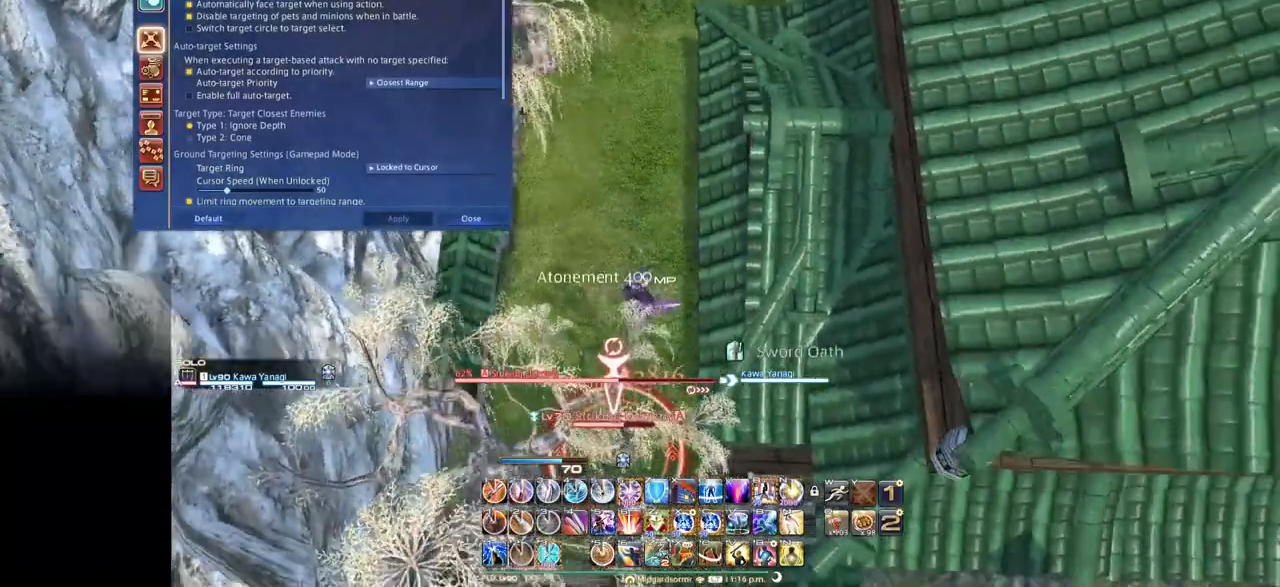
{"keys": [], "events": []}
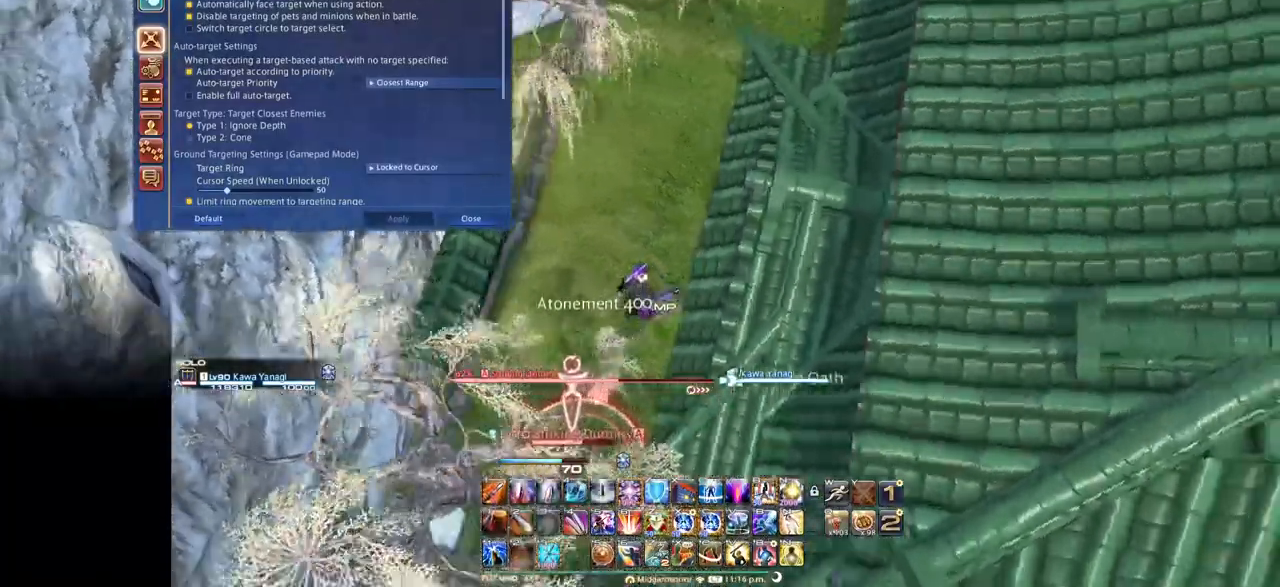
{"keys": [], "events": []}
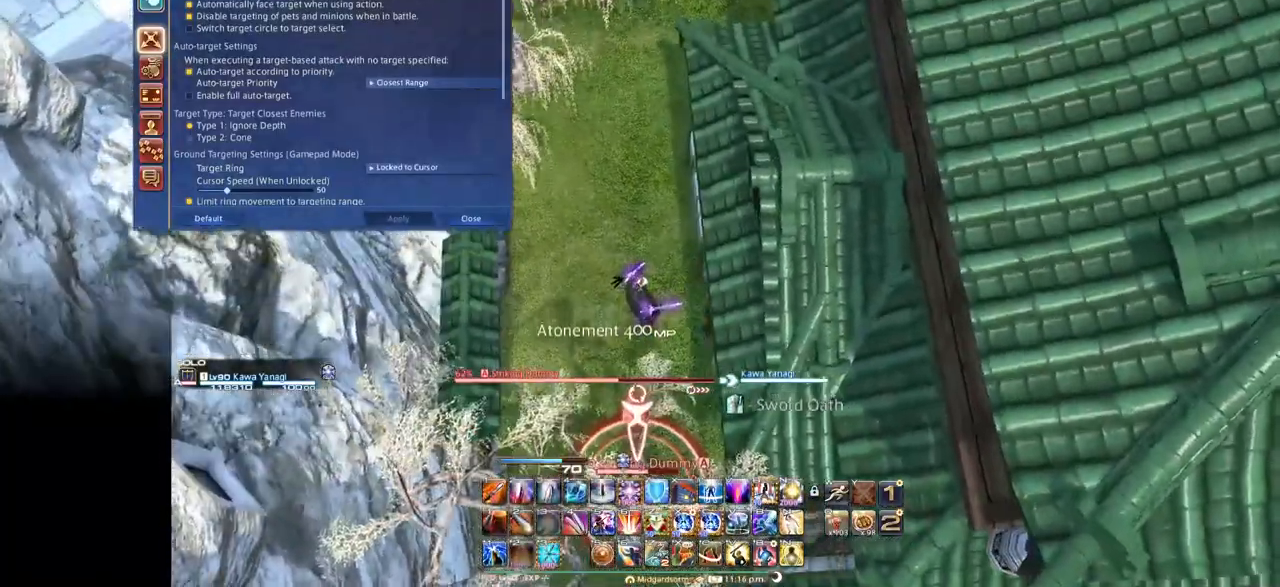
{"keys": [], "events": [[33, "shift_l", "down"], [133, "3", "down"], [400, "3", "up"], [417, "shift_l", "up"]]}